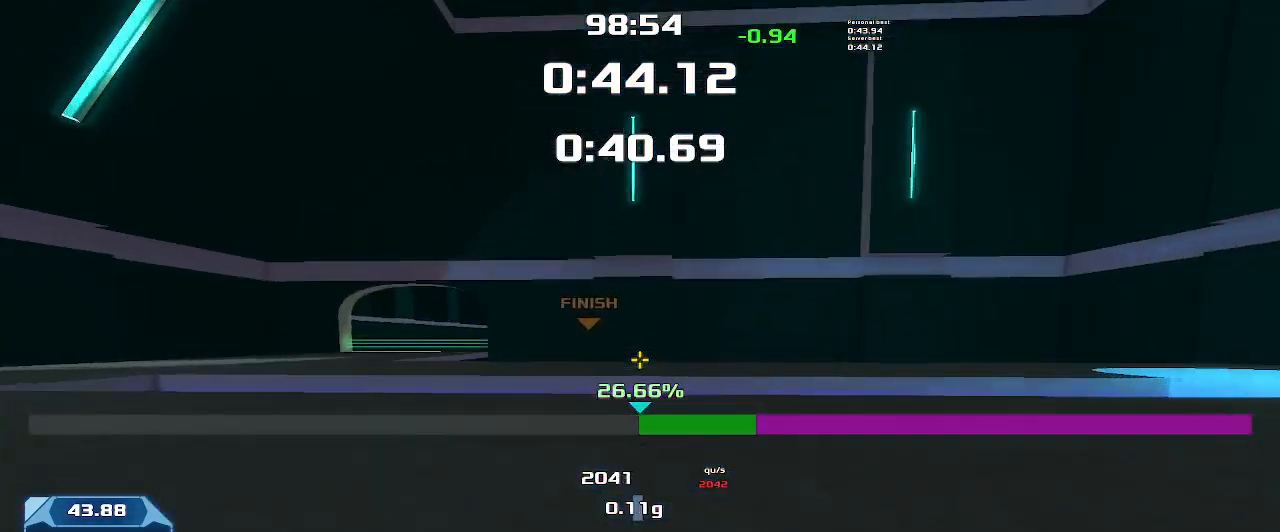
Gameplay with keyboard; each line is a JSON object with the keys held at the frame after it. "events" lists presses ("down") and releases ("up") of "down", "left", "right" and "up" between this image and that frame as [ms after this image, input, new state], when the widget could be followed in between. No other keys are recorded. Mouse input is not recorded. Not read: other_keys.
{"keys": ["up"], "events": [[466, "right", "up"]]}
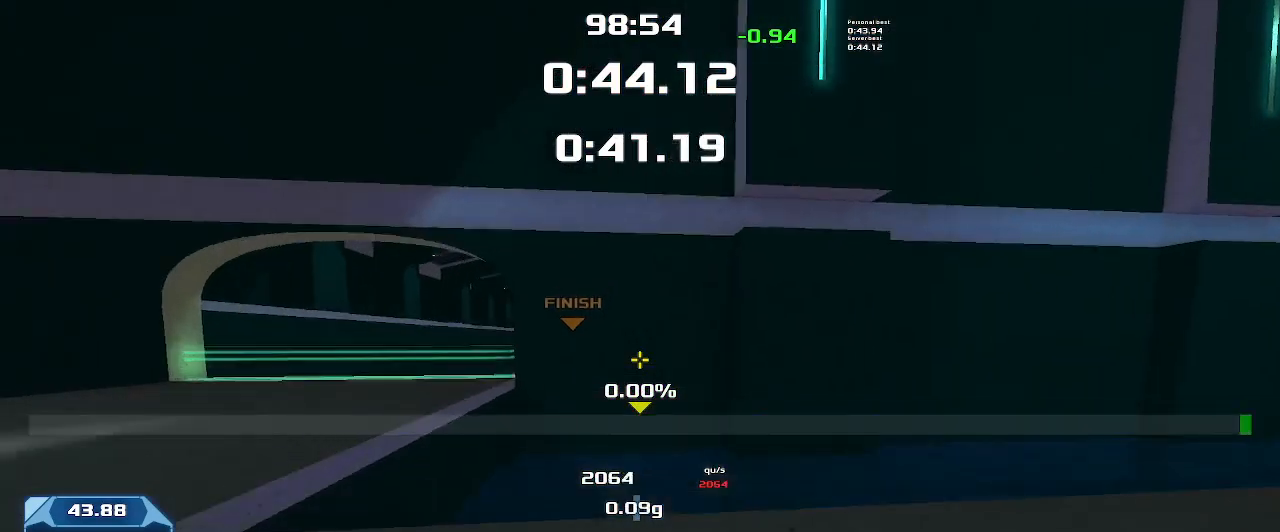
{"keys": ["right", "up"], "events": [[366, "right", "down"]]}
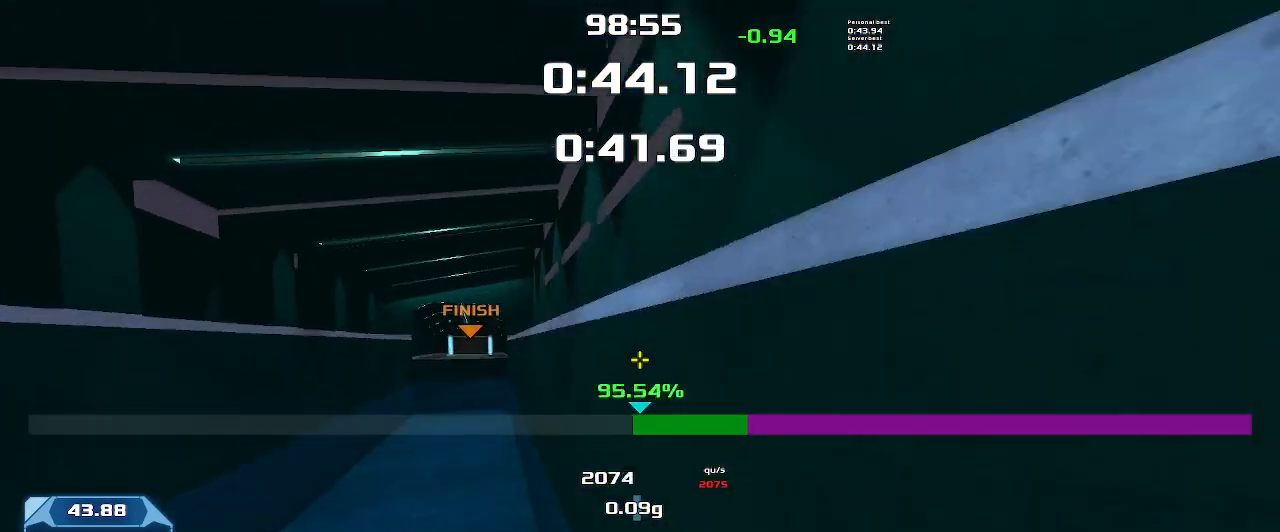
{"keys": ["right", "up"], "events": []}
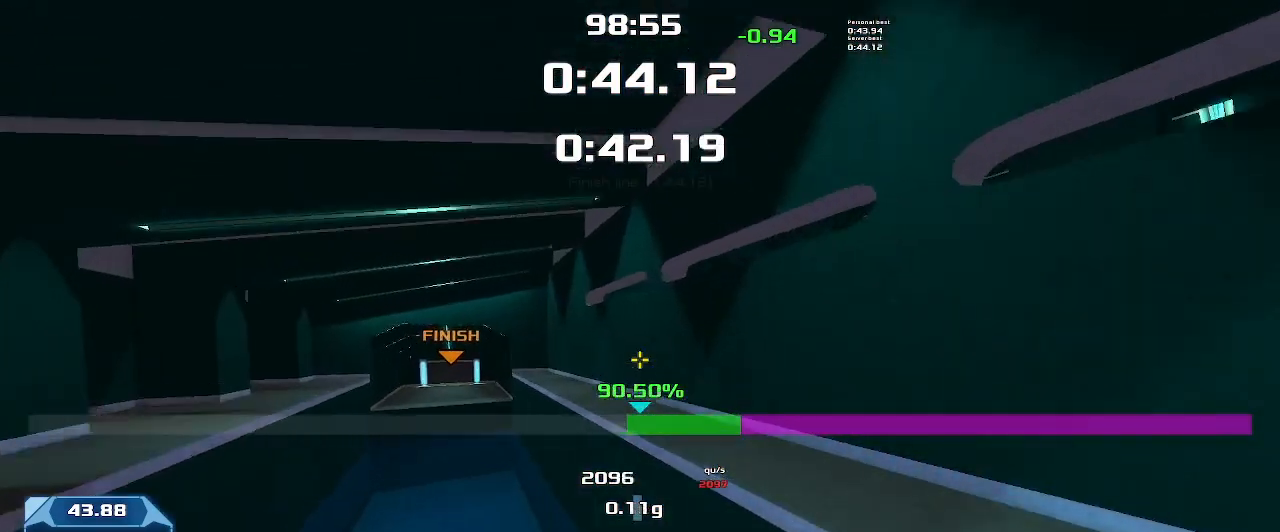
{"keys": ["right", "up"], "events": []}
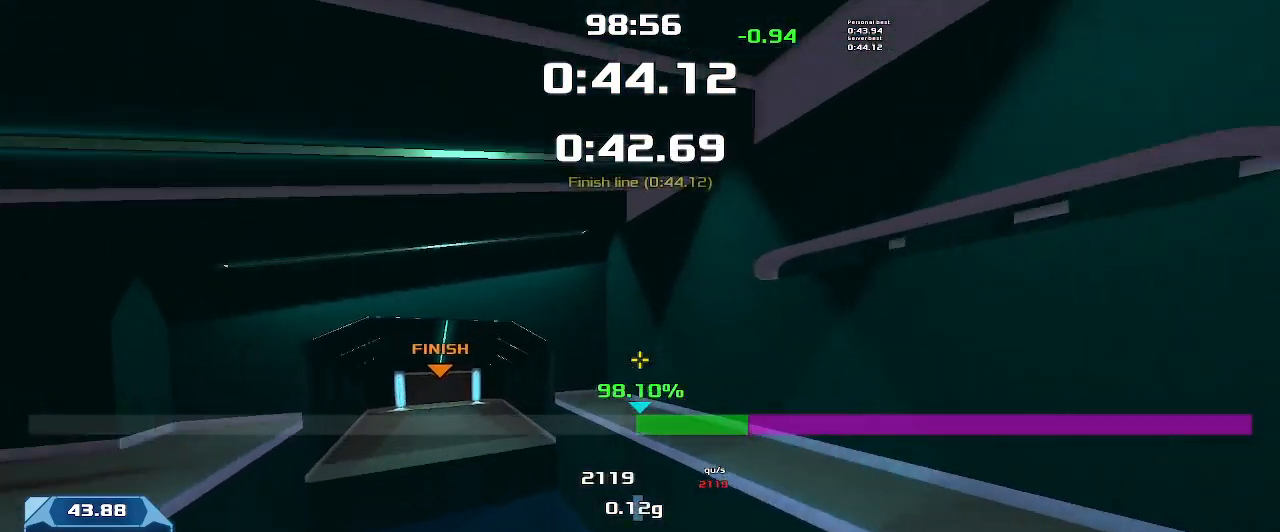
{"keys": ["right", "up"], "events": [[333, "right", "up"], [400, "right", "down"]]}
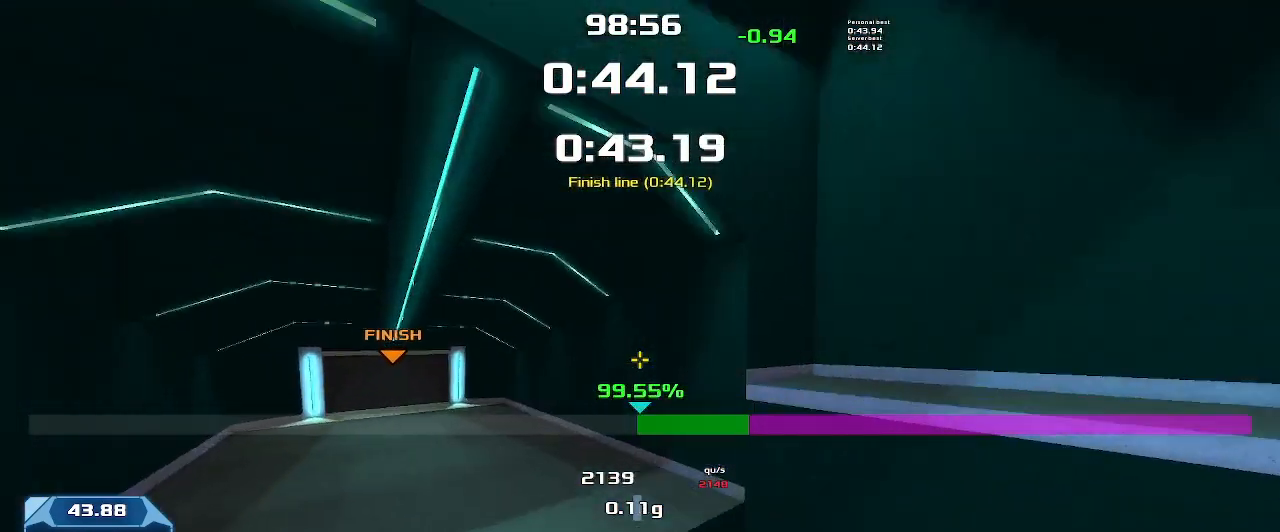
{"keys": ["right", "up"], "events": []}
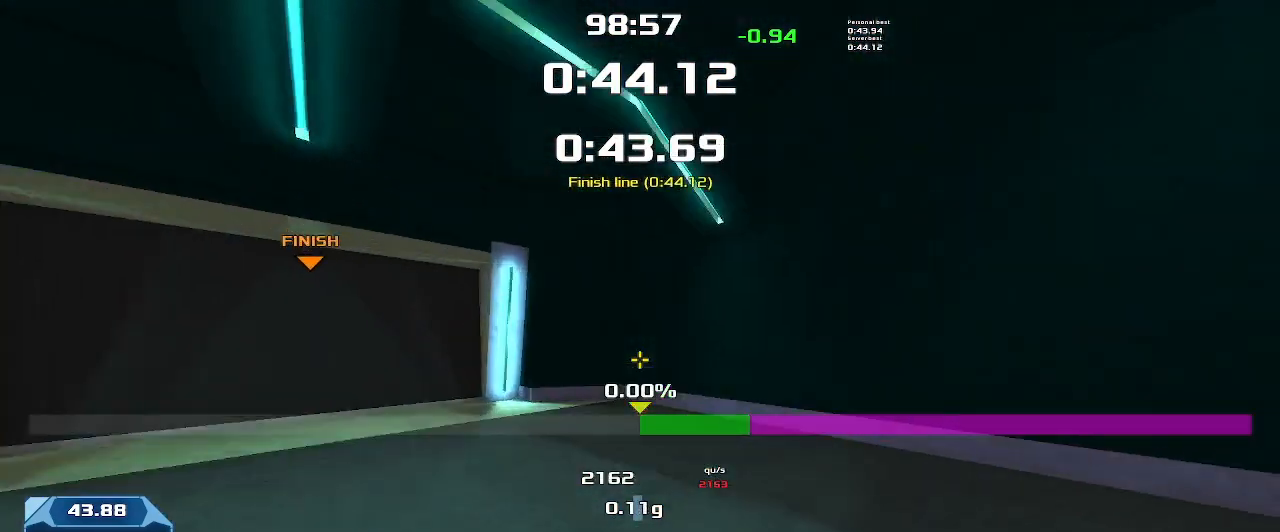
{"keys": ["up"], "events": [[333, "right", "up"]]}
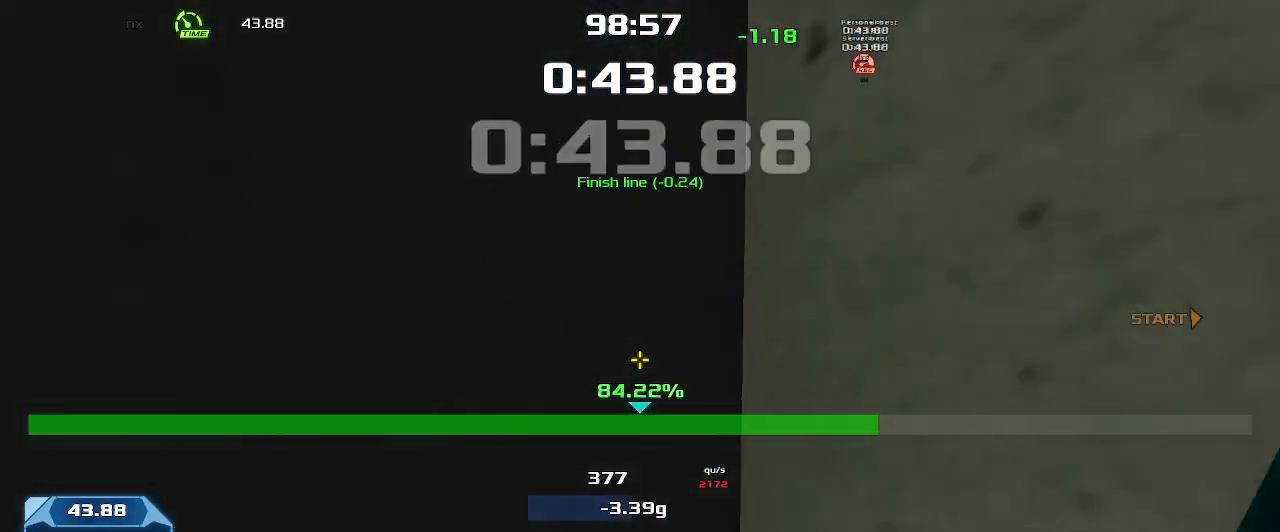
{"keys": [], "events": [[300, "up", "up"]]}
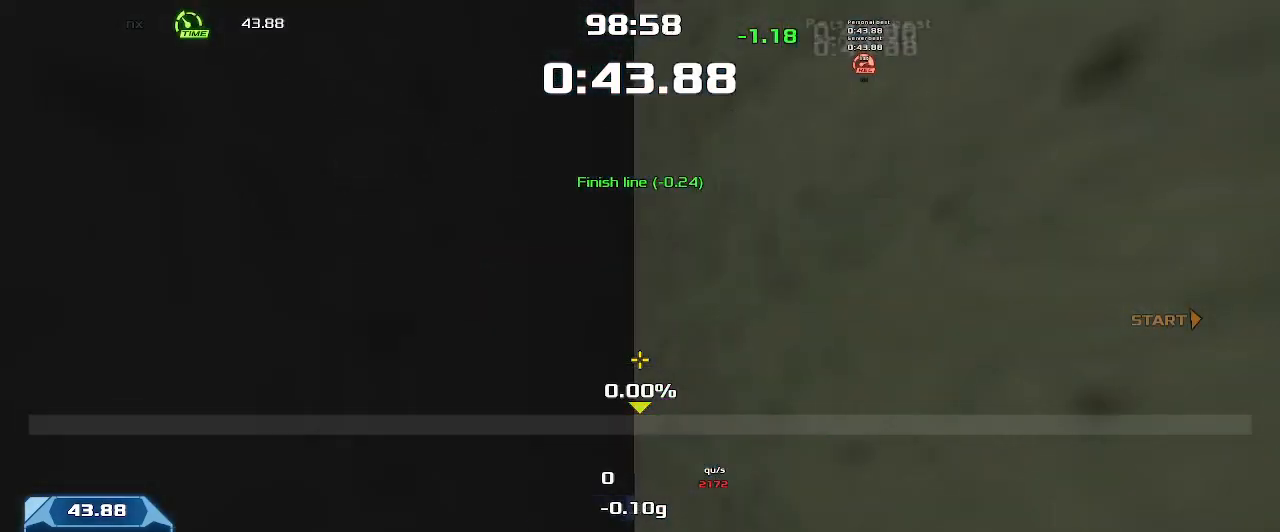
{"keys": [], "events": []}